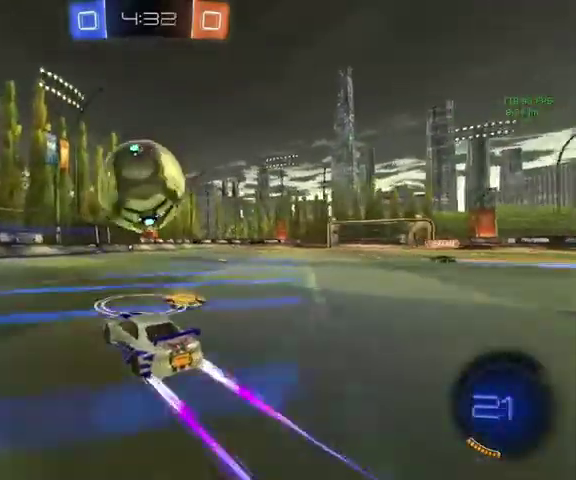
Gameplay with a controller (Xbox layout); each line is a JSON object with the inputs held at the frame after it. "events" lists button and stick changes between this image and that frame as [ms after this image, input, new state], when the widget could be followed in between.
{"buttons": ["B", "L1"], "left_stick": "down", "right_stick": "center", "events": [[67, "left_stick", "up-left"], [300, "left_stick", "up"], [367, "A", "down"], [367, "B", "down"], [367, "left_stick", "down-right"], [400, "L1", "down"], [467, "left_stick", "down"], [500, "A", "up"]]}
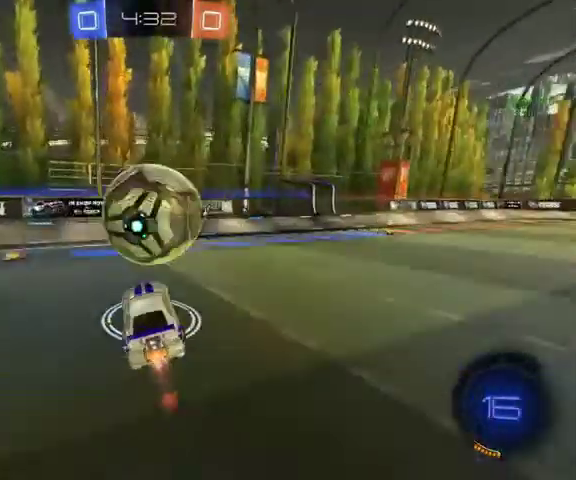
{"buttons": ["A", "B"], "left_stick": "up-right", "right_stick": "center", "events": [[133, "L1", "up"], [133, "left_stick", "center"], [167, "Y", "down"], [267, "Y", "up"], [300, "left_stick", "up"], [367, "A", "down"], [367, "left_stick", "up-right"]]}
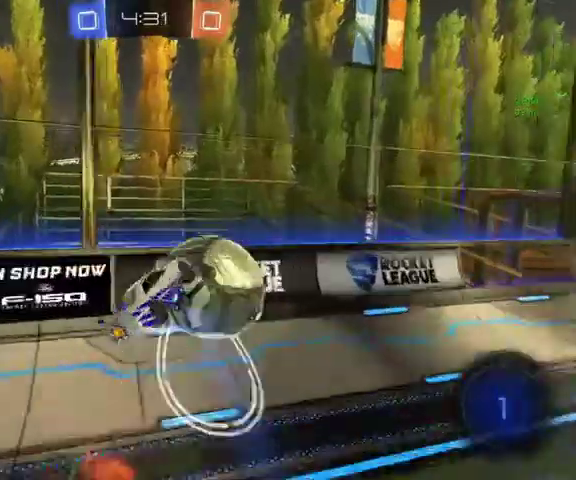
{"buttons": [], "left_stick": "up-right", "right_stick": "center", "events": [[167, "A", "up"], [200, "B", "up"], [300, "Y", "down"], [433, "Y", "up"]]}
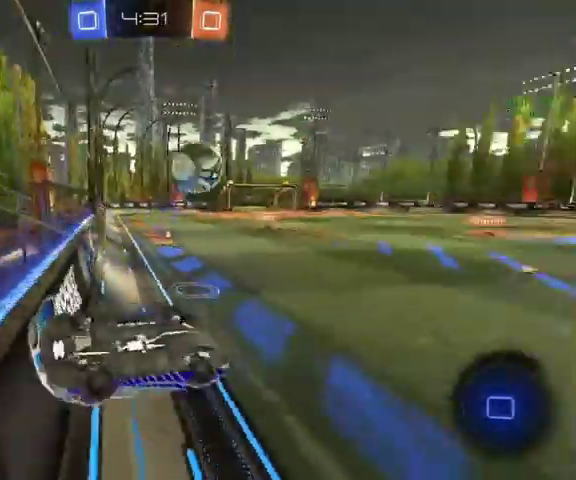
{"buttons": ["L1"], "left_stick": "up", "right_stick": "center", "events": [[367, "left_stick", "up"], [500, "L1", "down"]]}
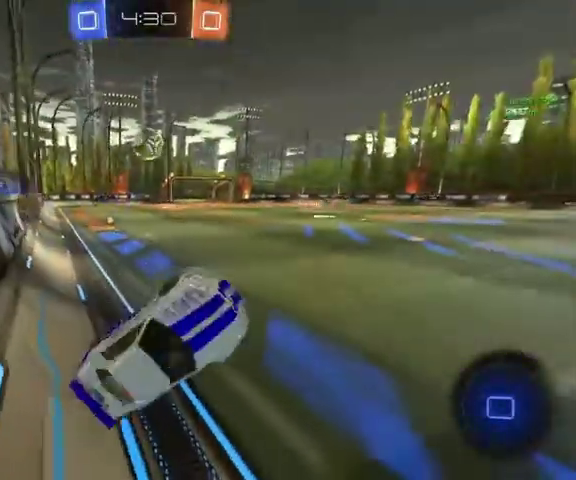
{"buttons": ["B"], "left_stick": "up-left", "right_stick": "center", "events": [[67, "left_stick", "up-left"], [167, "L1", "up"], [300, "B", "down"]]}
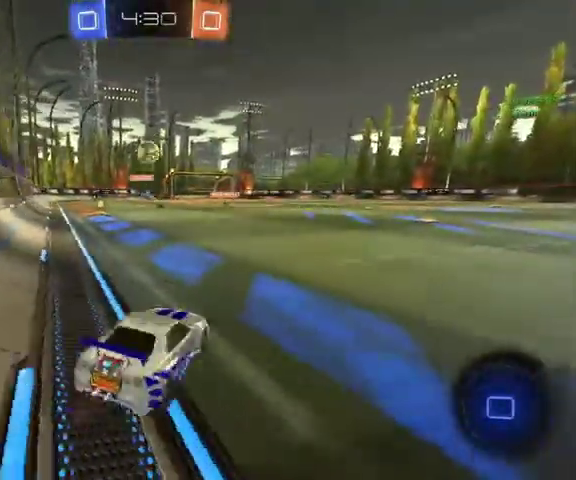
{"buttons": ["B", "L1"], "left_stick": "up", "right_stick": "center", "events": [[233, "left_stick", "up"], [367, "A", "down"], [400, "L1", "down"], [467, "A", "up"]]}
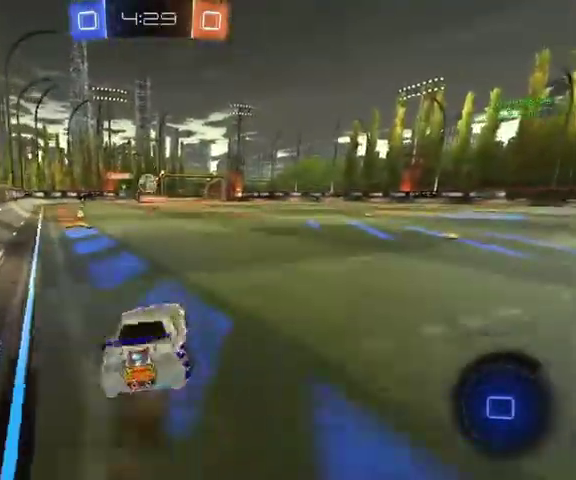
{"buttons": ["B", "L1"], "left_stick": "down-left", "right_stick": "center", "events": [[67, "A", "down"], [100, "left_stick", "down"], [167, "A", "up"], [267, "left_stick", "down-left"]]}
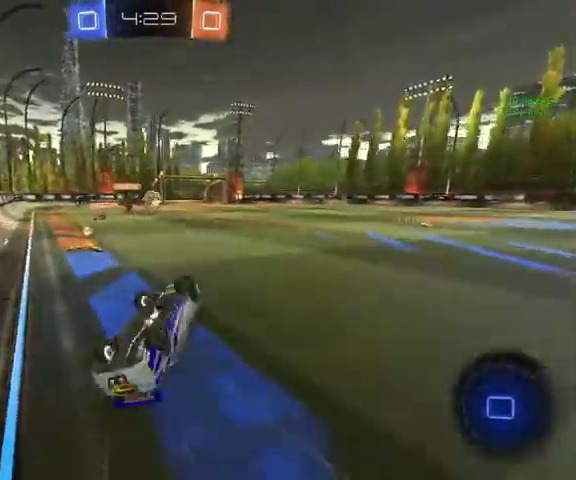
{"buttons": ["B"], "left_stick": "center", "right_stick": "center", "events": [[167, "left_stick", "center"], [200, "L1", "up"]]}
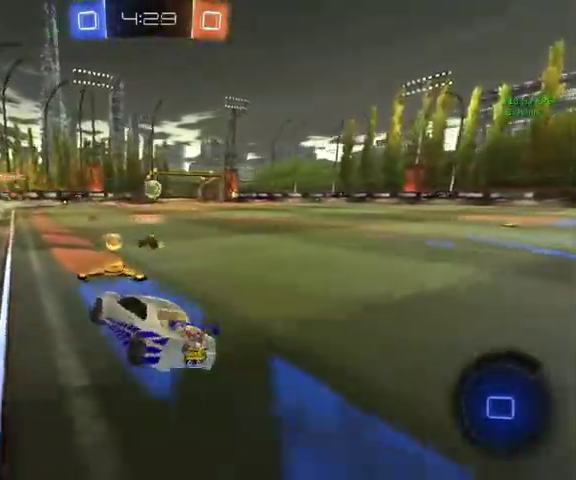
{"buttons": ["B"], "left_stick": "up-right", "right_stick": "center", "events": [[67, "left_stick", "up-right"], [167, "left_stick", "up"], [433, "left_stick", "up-right"]]}
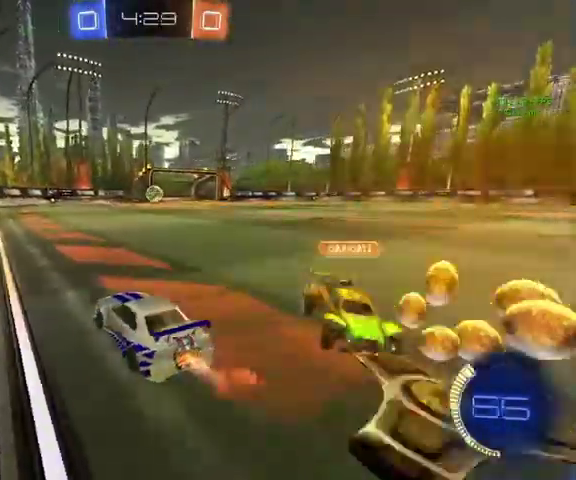
{"buttons": ["B"], "left_stick": "right", "right_stick": "center", "events": [[33, "left_stick", "up"], [233, "A", "down"], [300, "A", "up"], [333, "left_stick", "up-right"], [367, "A", "down"], [467, "left_stick", "right"], [500, "A", "up"]]}
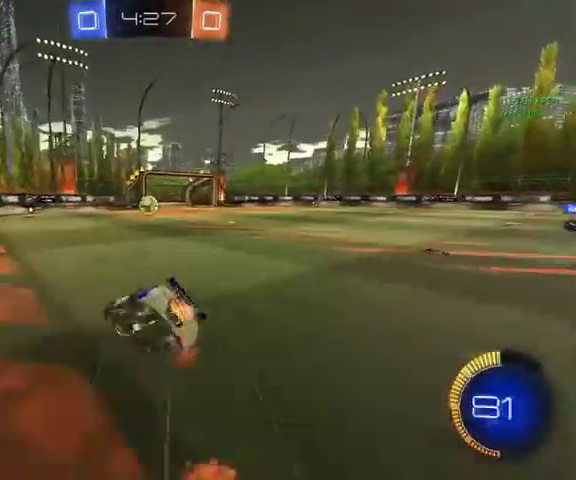
{"buttons": [], "left_stick": "down-right", "right_stick": "center", "events": [[33, "left_stick", "down-right"], [133, "B", "up"]]}
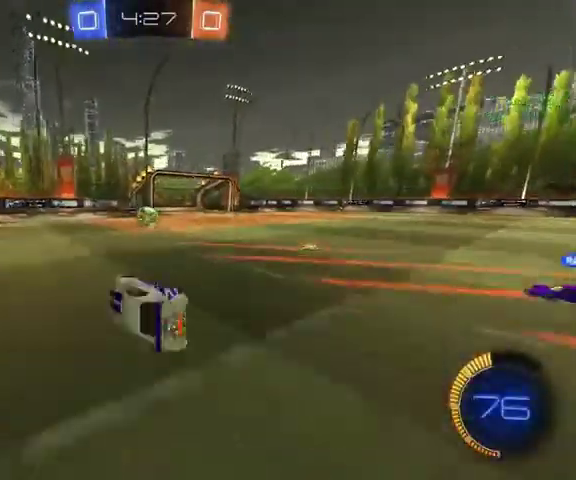
{"buttons": [], "left_stick": "up-left", "right_stick": "center", "events": [[33, "R1", "down"], [133, "R1", "up"], [167, "left_stick", "center"], [400, "left_stick", "up-left"]]}
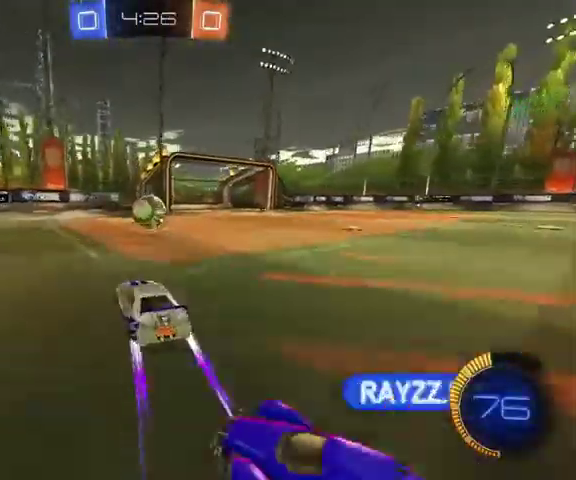
{"buttons": [], "left_stick": "up-right", "right_stick": "center", "events": [[67, "left_stick", "up"], [200, "left_stick", "up-right"]]}
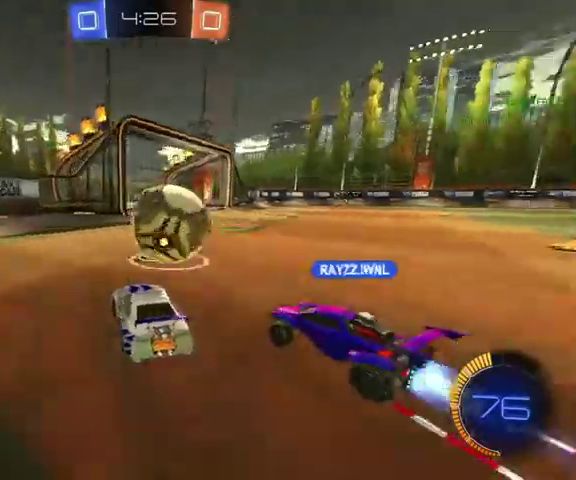
{"buttons": [], "left_stick": "up-right", "right_stick": "center", "events": [[67, "A", "down"], [233, "A", "up"]]}
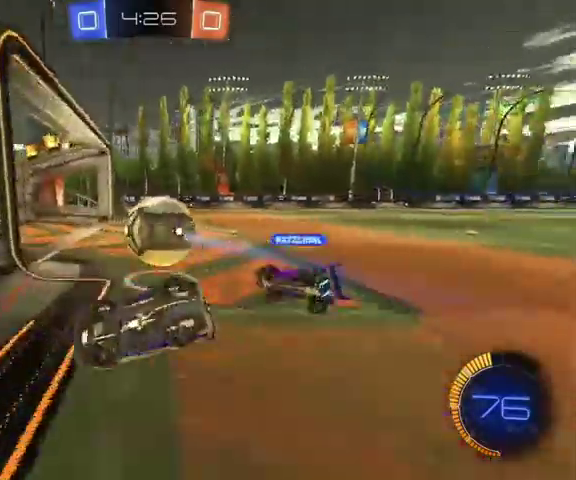
{"buttons": [], "left_stick": "center", "right_stick": "center", "events": [[67, "R1", "down"], [367, "R1", "up"], [467, "left_stick", "center"]]}
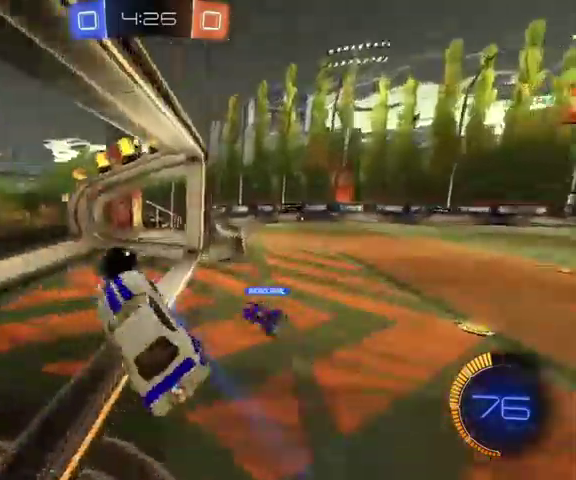
{"buttons": ["R2"], "left_stick": "down-right", "right_stick": "center", "events": [[33, "left_stick", "down"], [200, "Y", "down"], [400, "Y", "up"], [467, "left_stick", "down-right"], [500, "R2", "down"]]}
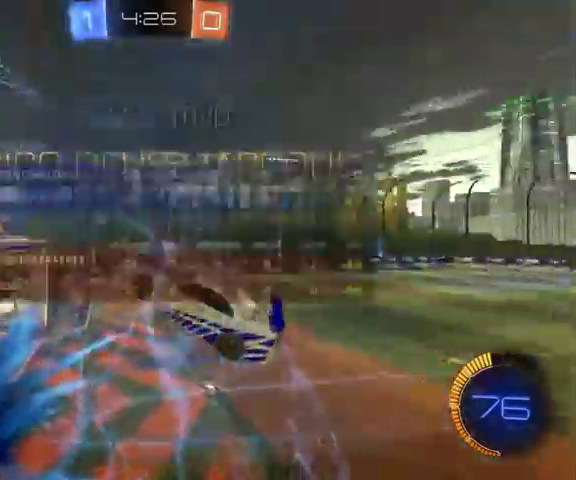
{"buttons": ["B", "L1", "R2"], "left_stick": "down", "right_stick": "center"}
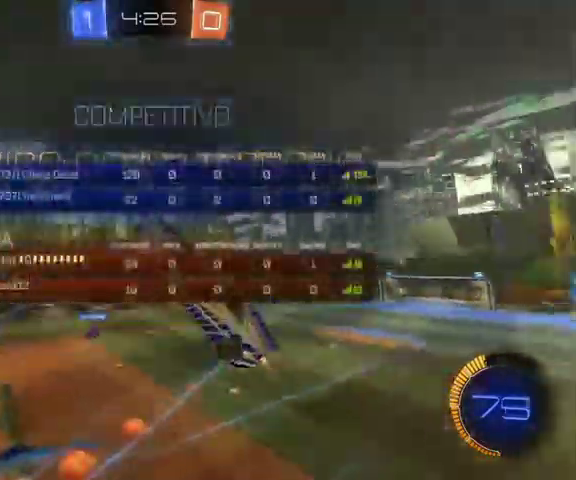
{"buttons": ["L1"], "left_stick": "left", "right_stick": "center"}
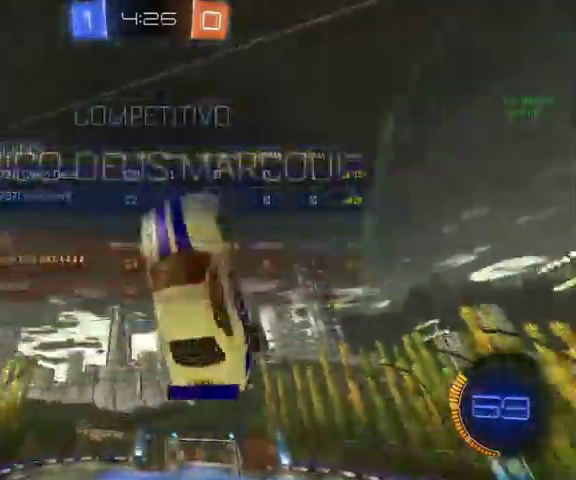
{"buttons": ["R2"], "left_stick": "center", "right_stick": "center", "events": [[100, "left_stick", "down-left"], [167, "B", "down"], [233, "L1", "up"], [367, "left_stick", "center"], [400, "B", "up"], [467, "R2", "down"]]}
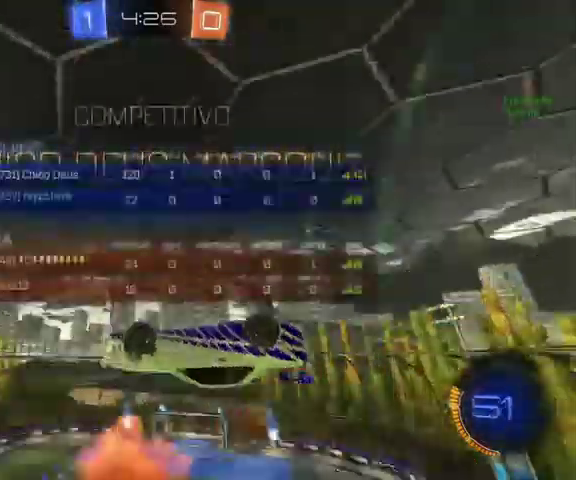
{"buttons": ["L1"], "left_stick": "left", "right_stick": "center", "events": [[167, "R2", "up"], [200, "L1", "down"], [300, "left_stick", "left"]]}
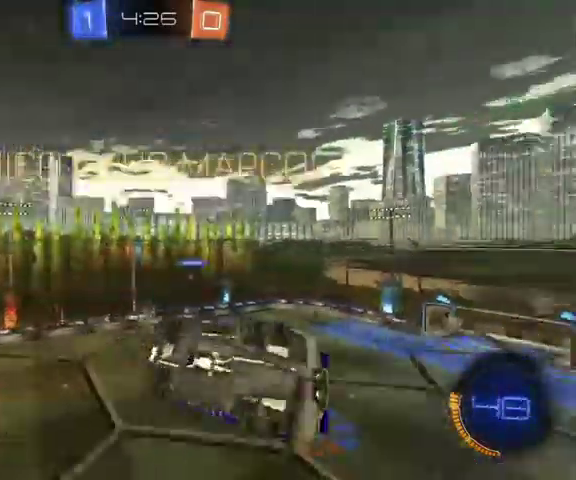
{"buttons": ["Y"], "left_stick": "down-left", "right_stick": "center", "events": [[133, "left_stick", "down-left"], [400, "Y", "down"], [467, "L1", "up"]]}
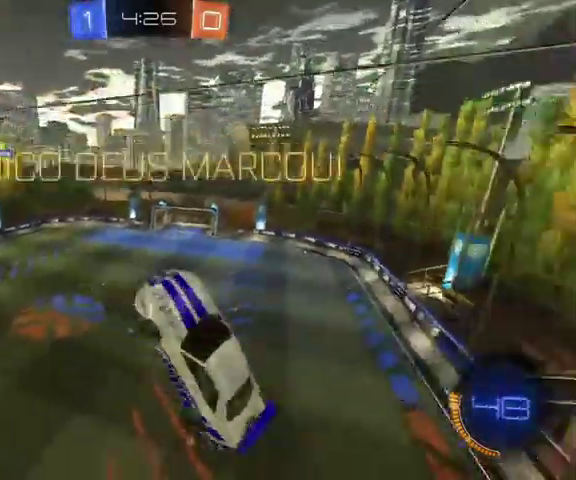
{"buttons": ["R2"], "left_stick": "down", "right_stick": "center", "events": [[33, "left_stick", "down"], [100, "R2", "down"], [200, "Y", "up"], [367, "A", "down"], [500, "A", "up"]]}
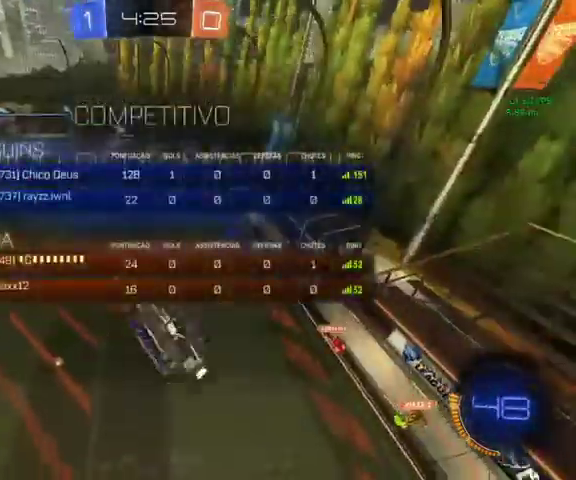
{"buttons": [], "left_stick": "center", "right_stick": "center", "events": [[233, "R2", "up"], [233, "left_stick", "center"]]}
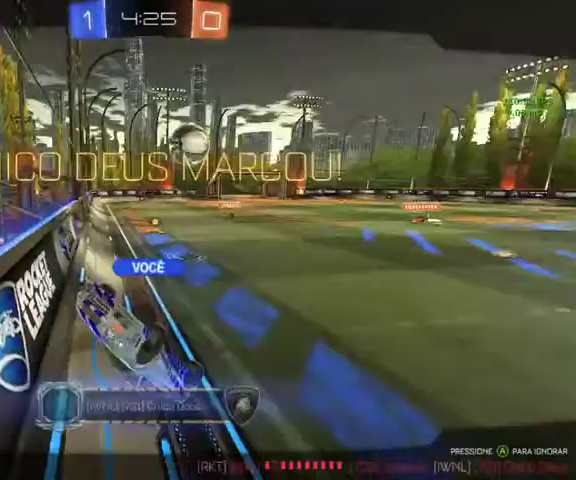
{"buttons": ["R2"], "left_stick": "center", "right_stick": "center", "events": [[267, "R2", "down"]]}
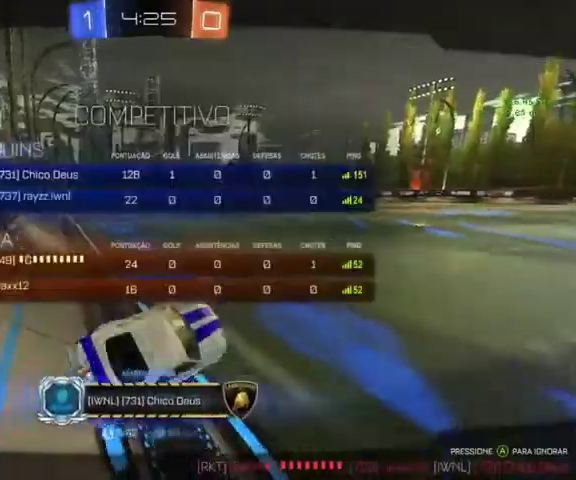
{"buttons": [], "left_stick": "center", "right_stick": "center", "events": [[400, "R2", "up"]]}